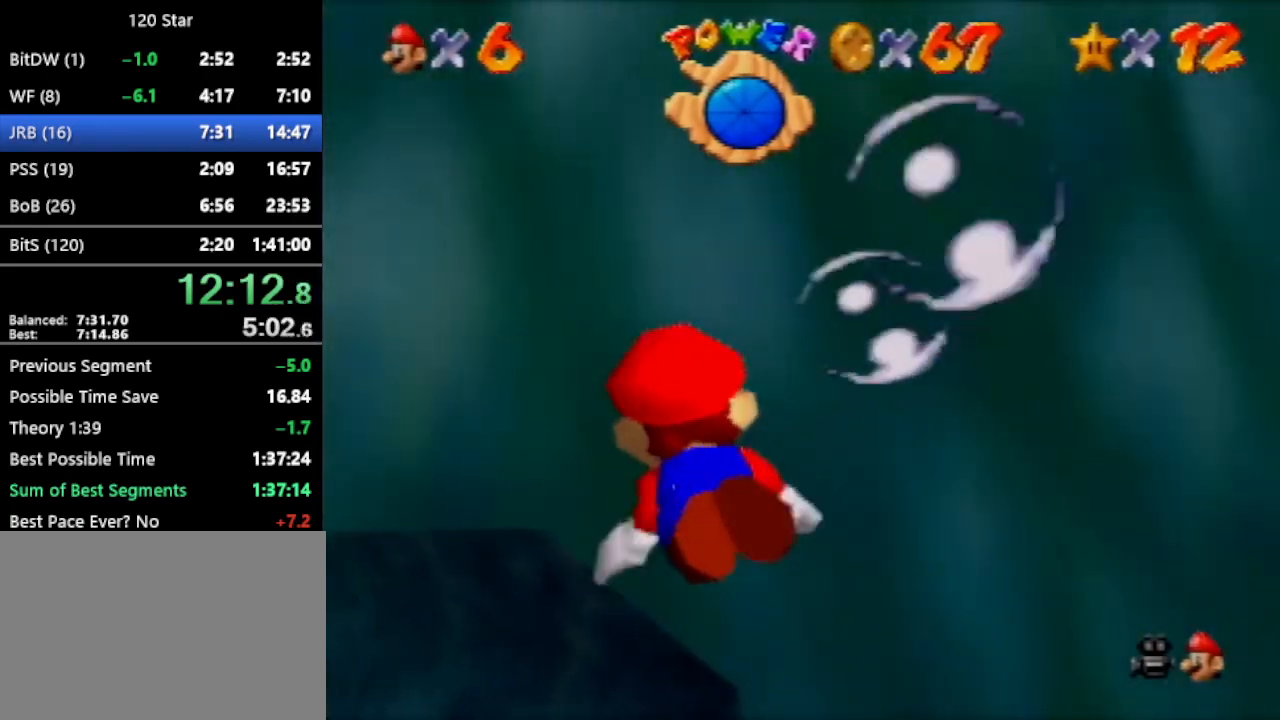
Gameplay with a controller (Nintendo layout); each line is a JSON object with the inputs held at the frame after it. "events" lists button and stick changes between this image and that frame as [ms after this image, input, new state], when the widget could be followed in between. Not read: L3 R3 Z.
{"buttons": [], "left_stick": "up-left", "events": [[134, "C_DOWN", "down"], [134, "left_stick", "up"], [201, "left_stick", "up-left"], [234, "C_RIGHT", "down"], [267, "C_DOWN", "up"], [301, "A", "down"], [467, "A", "up"], [467, "C_RIGHT", "up"]]}
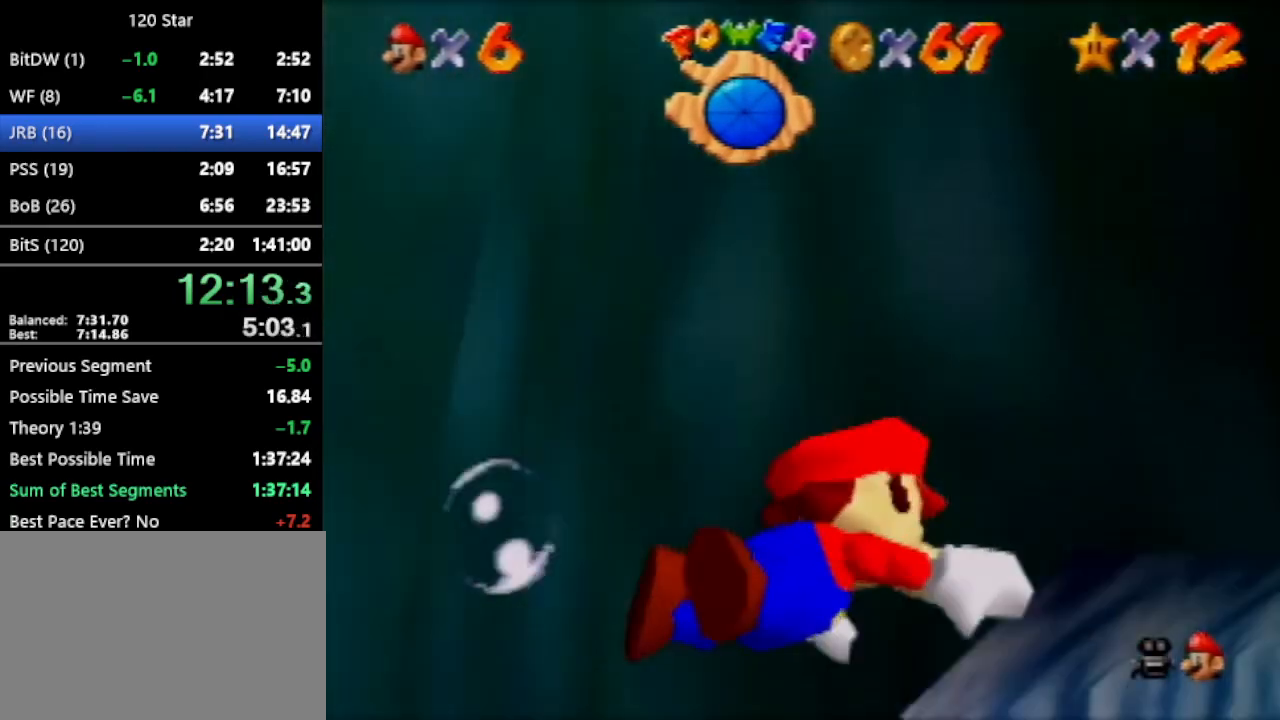
{"buttons": ["A"], "left_stick": "left", "events": [[333, "left_stick", "left"], [400, "A", "down"]]}
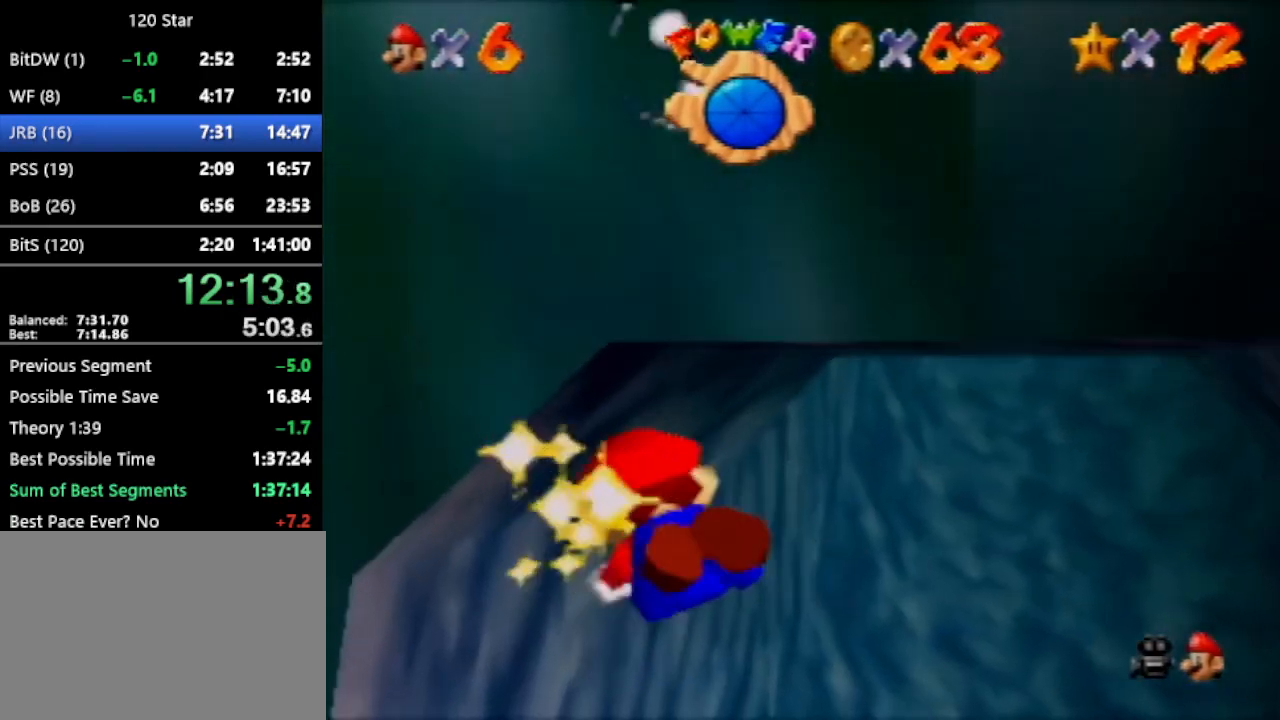
{"buttons": [], "left_stick": "left", "events": [[201, "A", "up"]]}
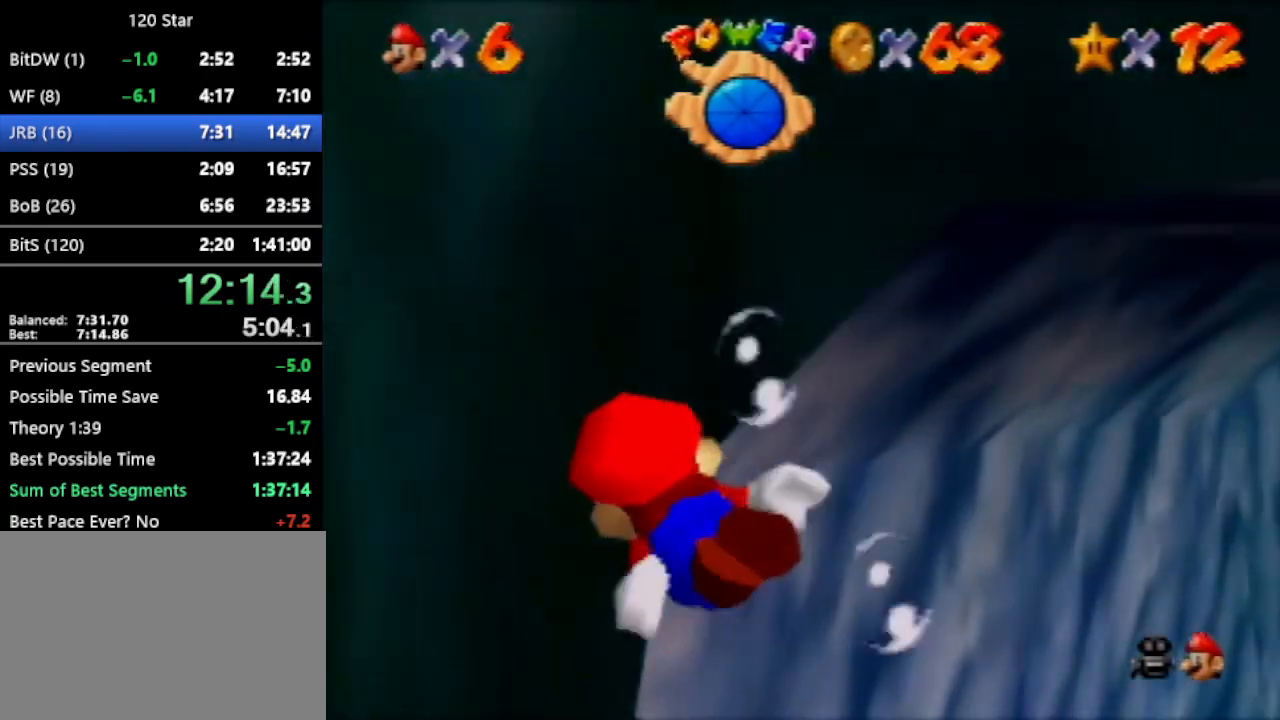
{"buttons": [], "left_stick": "center", "events": [[67, "A", "down"], [301, "A", "up"], [468, "left_stick", "center"]]}
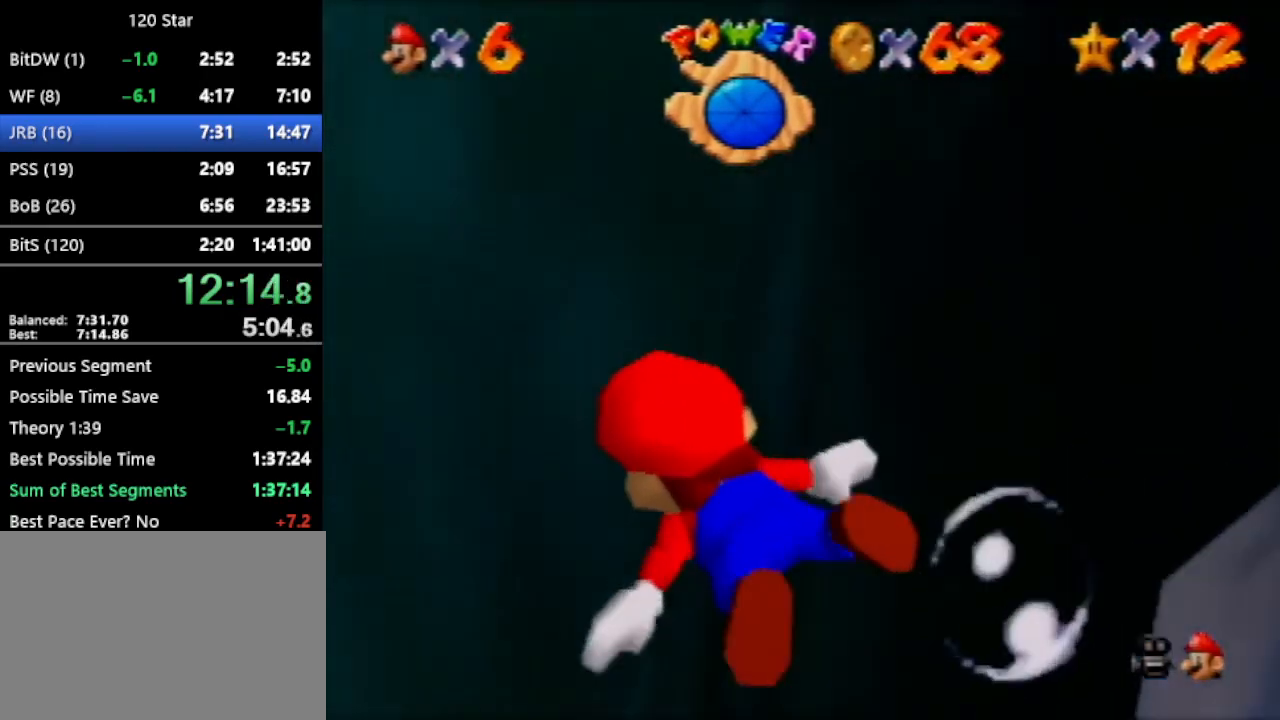
{"buttons": ["A"], "left_stick": "down-left", "events": [[200, "A", "down"], [467, "left_stick", "down-left"]]}
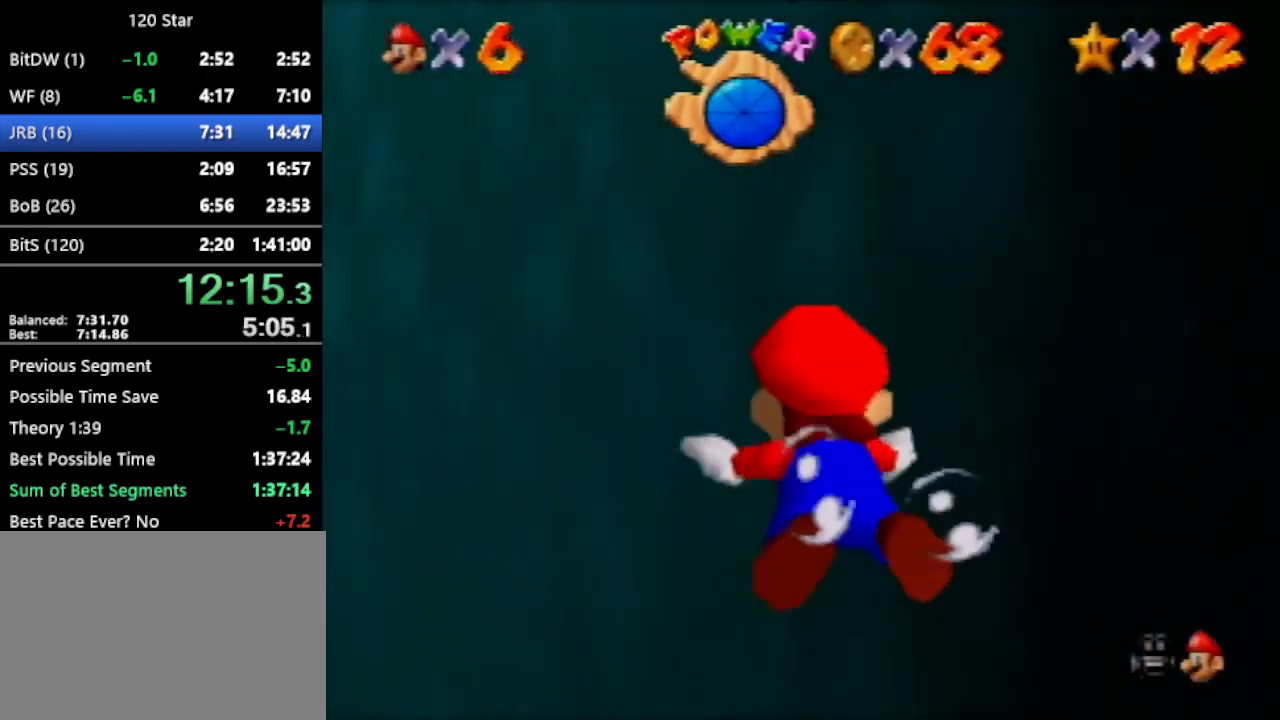
{"buttons": ["A"], "left_stick": "center", "events": [[34, "A", "up"], [401, "A", "down"], [501, "left_stick", "center"]]}
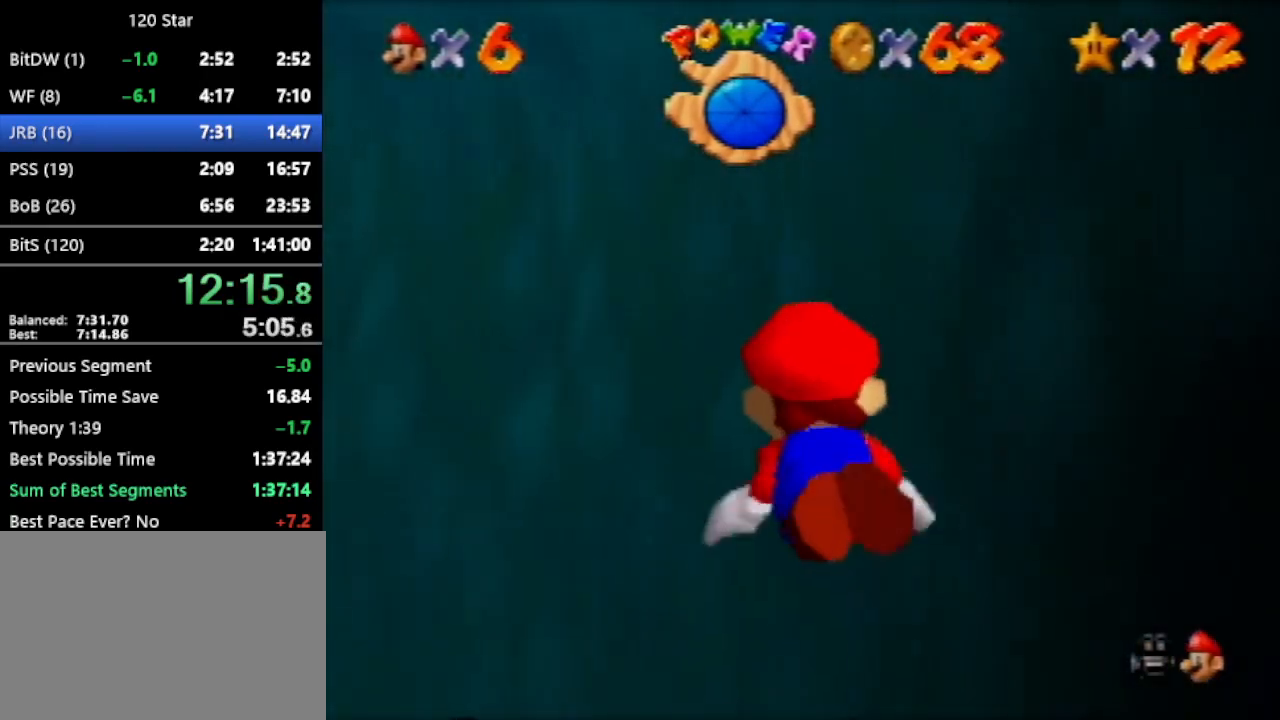
{"buttons": [], "left_stick": "down-left", "events": [[200, "A", "up"], [200, "left_stick", "down-left"]]}
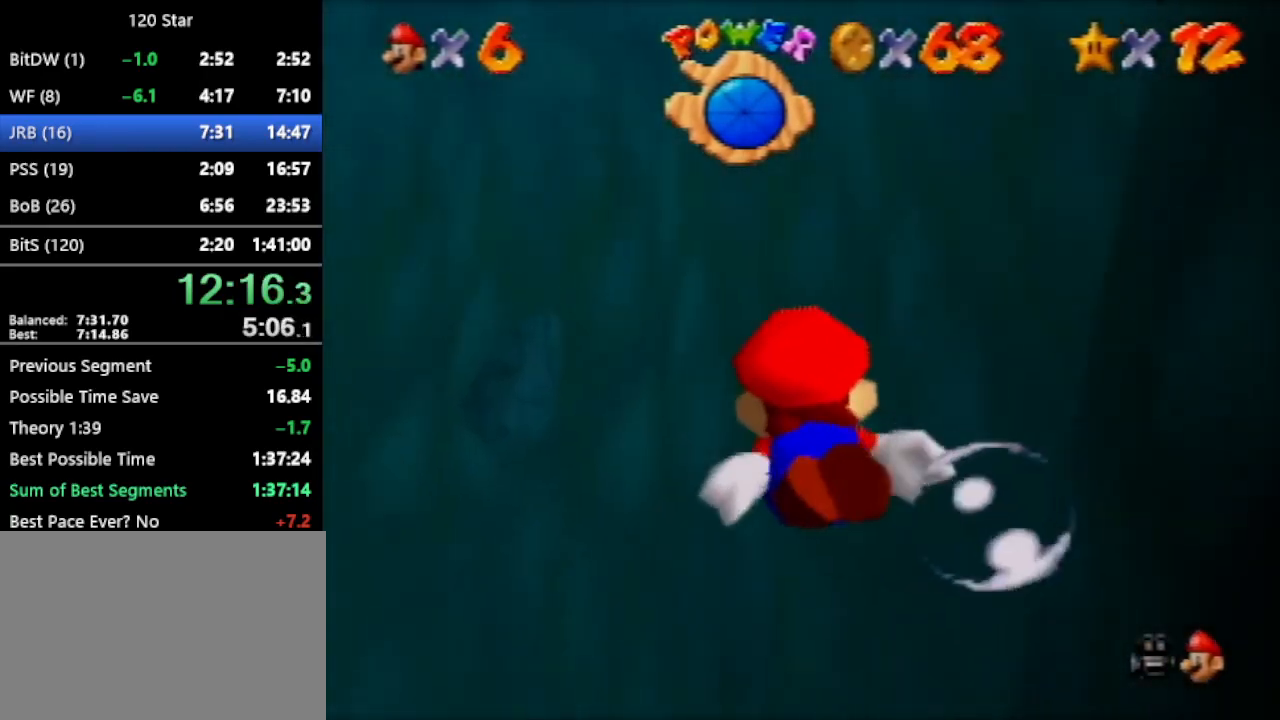
{"buttons": [], "left_stick": "down-right", "events": [[67, "A", "down"], [101, "left_stick", "center"], [234, "left_stick", "down-right"], [334, "A", "up"]]}
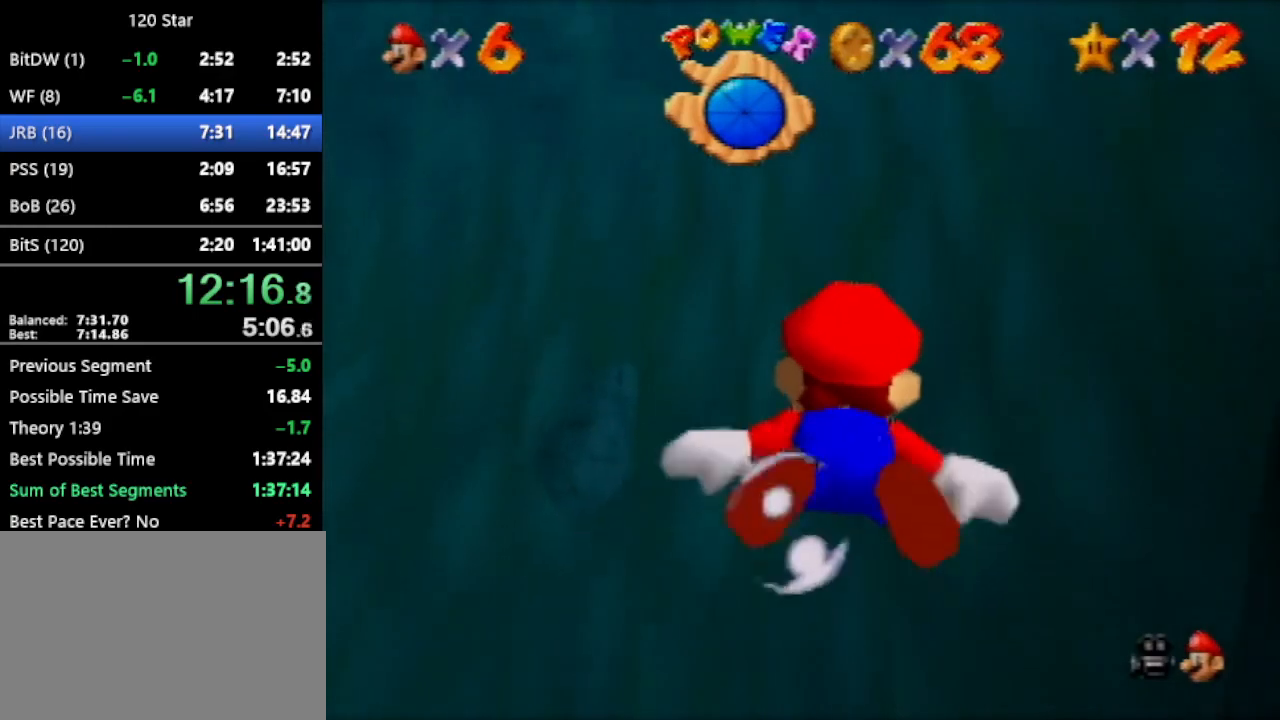
{"buttons": ["A"], "left_stick": "down-right", "events": [[200, "A", "down"]]}
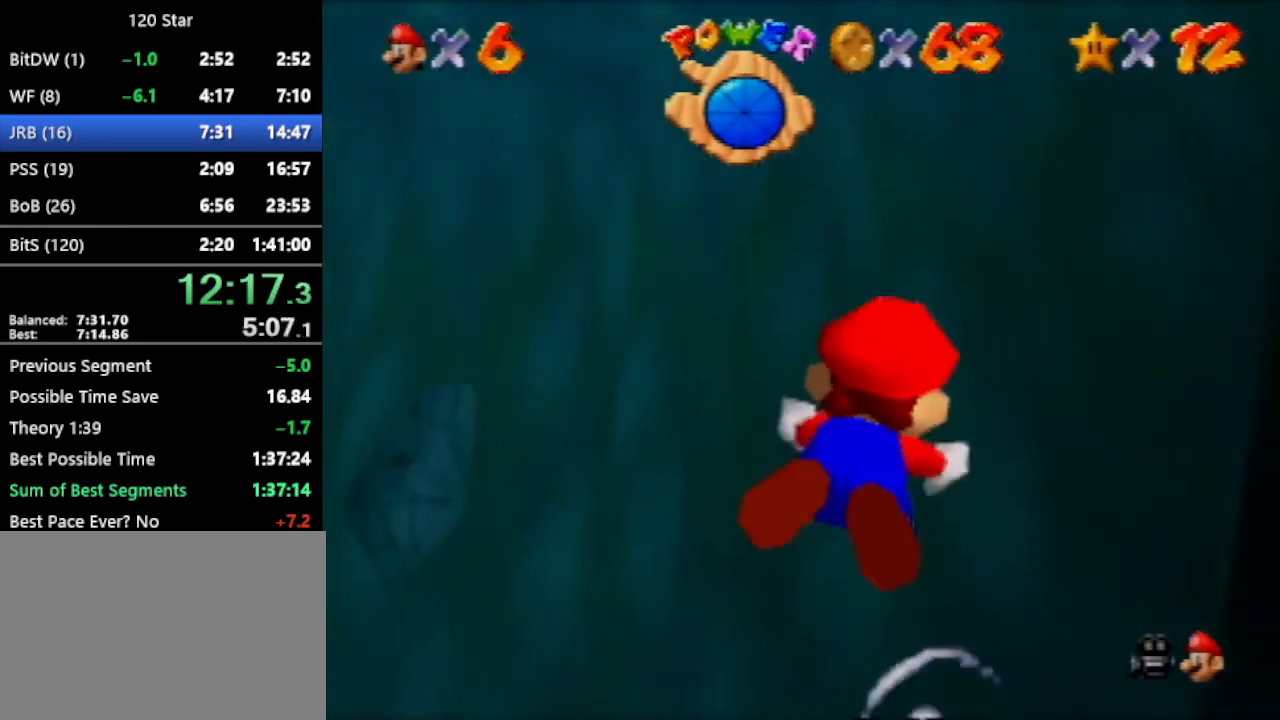
{"buttons": ["A"], "left_stick": "down-left", "events": [[67, "A", "up"], [201, "left_stick", "center"], [301, "left_stick", "down-left"], [401, "A", "down"]]}
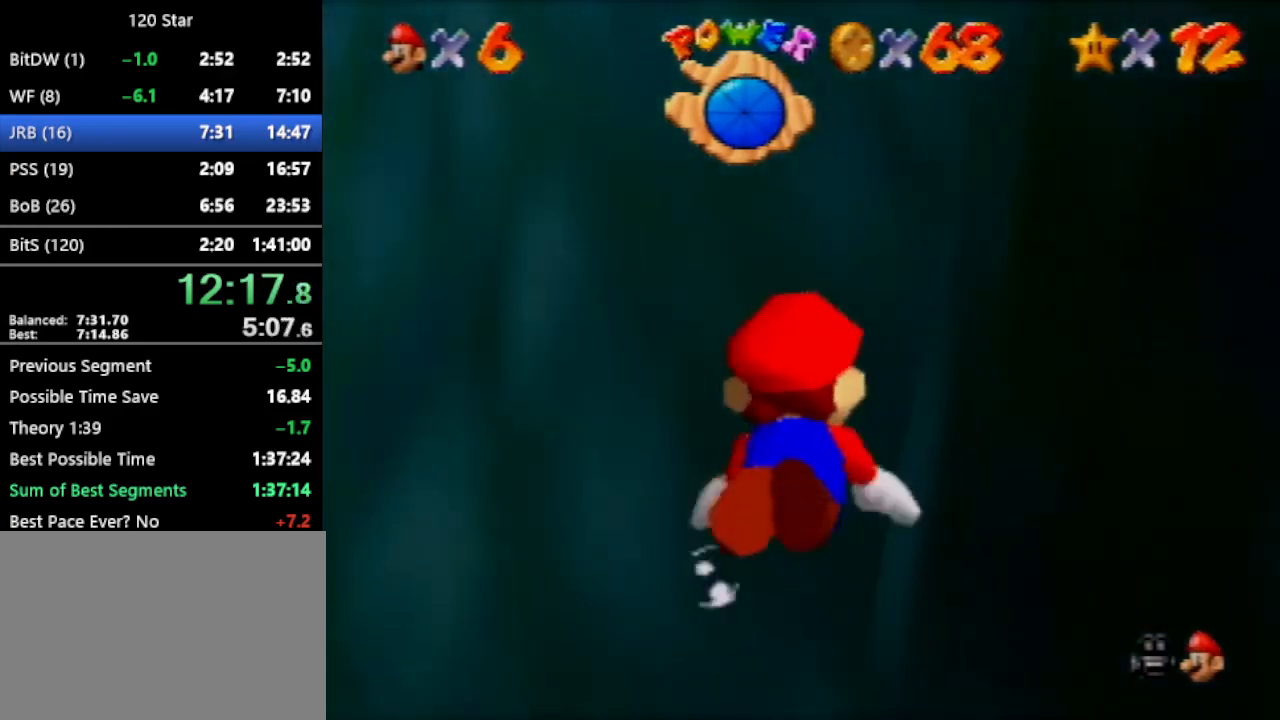
{"buttons": [], "left_stick": "center", "events": [[234, "A", "up"], [500, "left_stick", "center"]]}
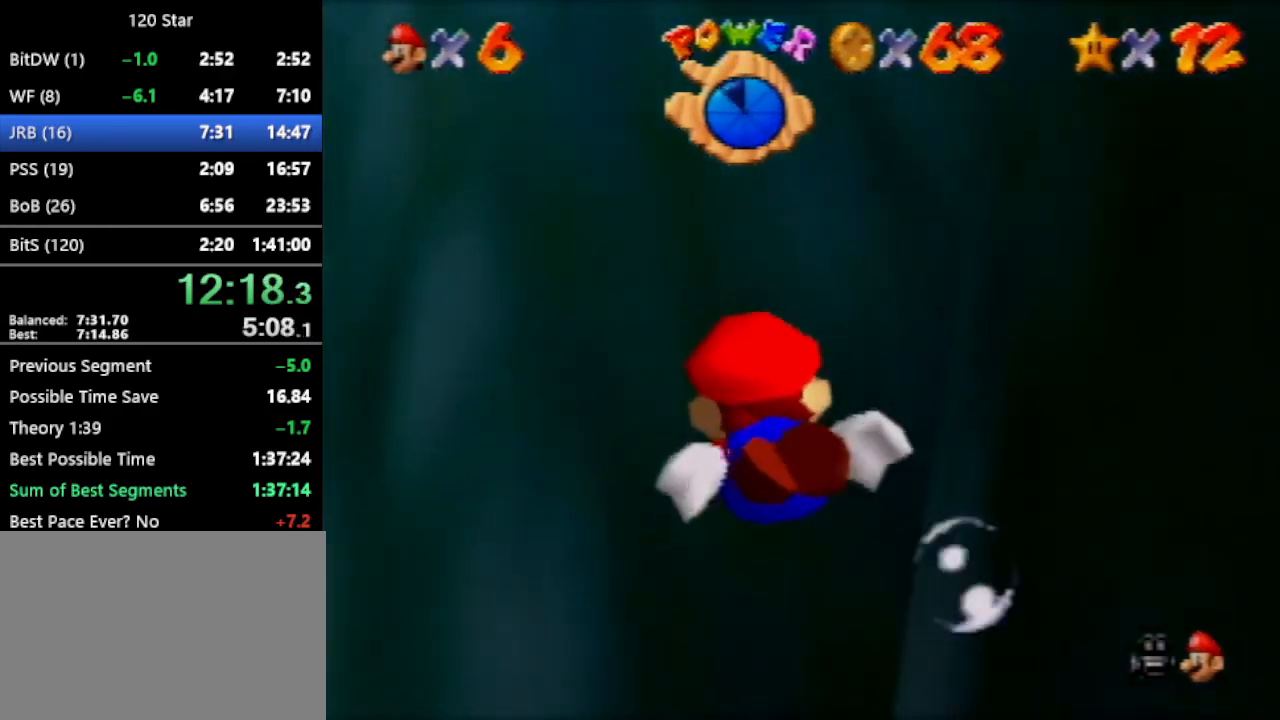
{"buttons": [], "left_stick": "center", "events": [[34, "A", "down"], [167, "left_stick", "down-right"], [401, "A", "up"], [501, "left_stick", "center"]]}
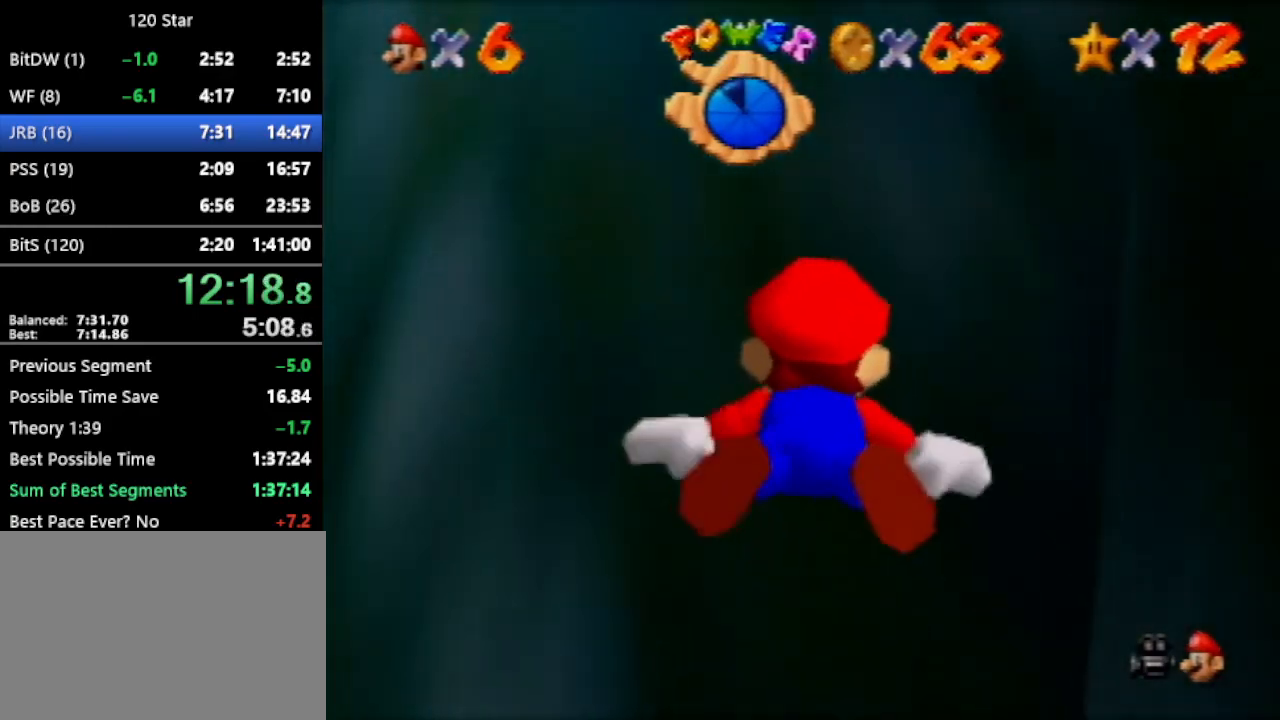
{"buttons": ["A"], "left_stick": "center", "events": [[133, "left_stick", "down"], [233, "A", "down"], [400, "left_stick", "center"]]}
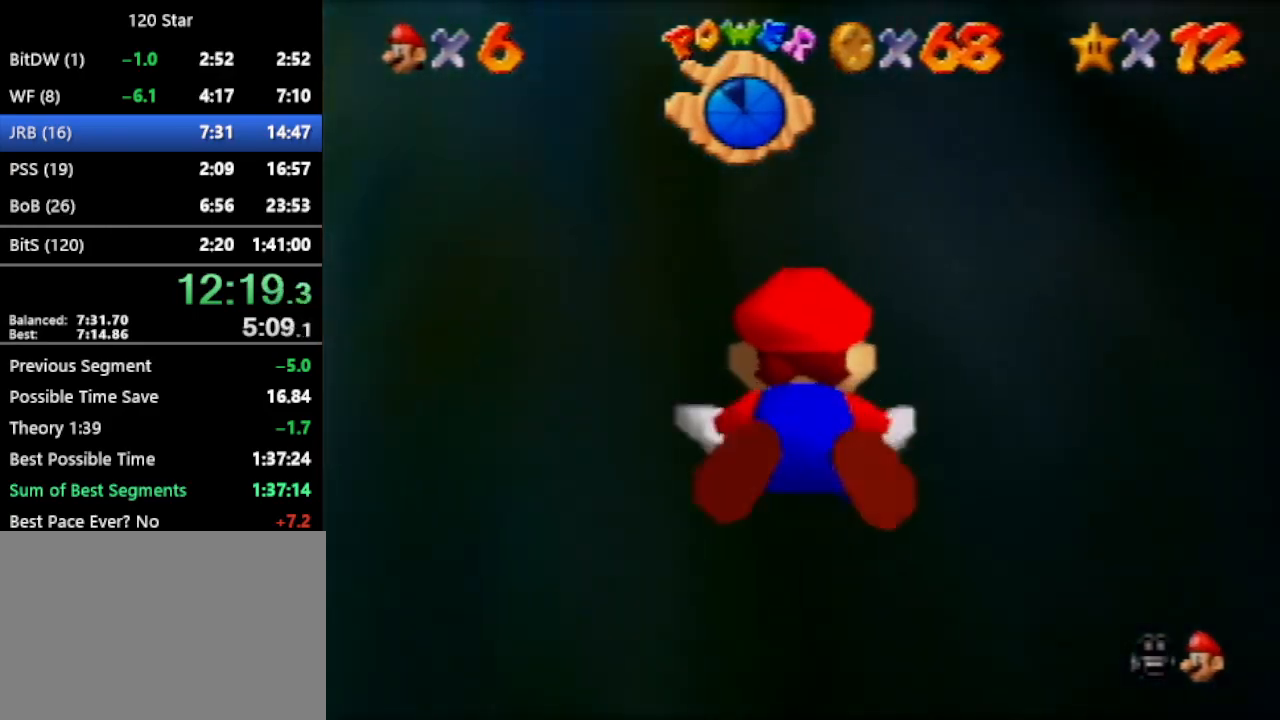
{"buttons": [], "left_stick": "center", "events": [[34, "A", "up"]]}
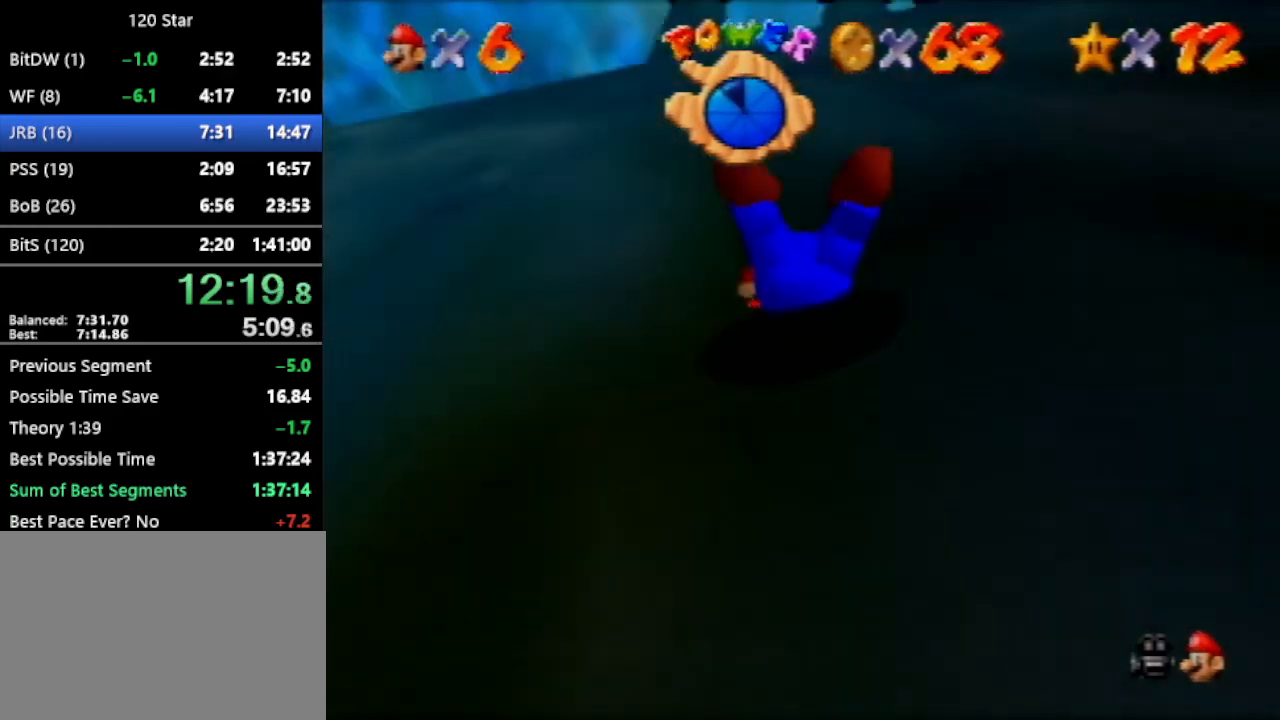
{"buttons": [], "left_stick": "center", "events": []}
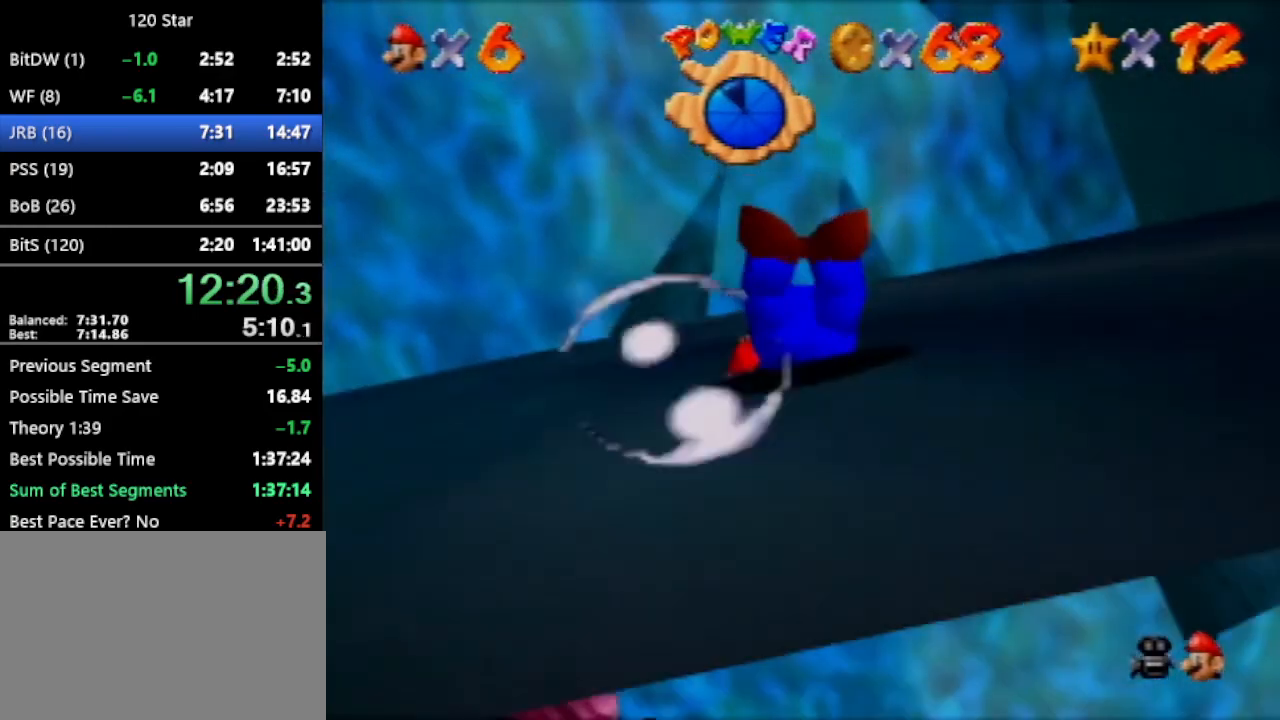
{"buttons": [], "left_stick": "center", "events": []}
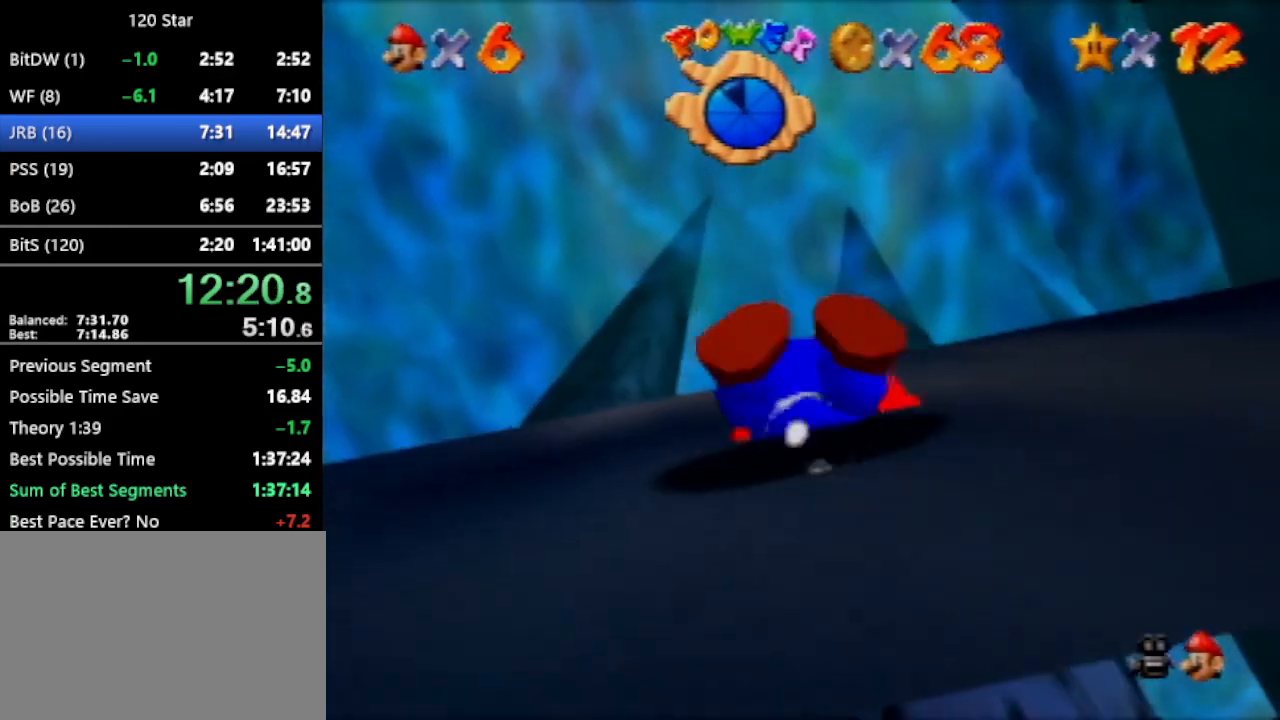
{"buttons": [], "left_stick": "up", "events": [[400, "left_stick", "up"]]}
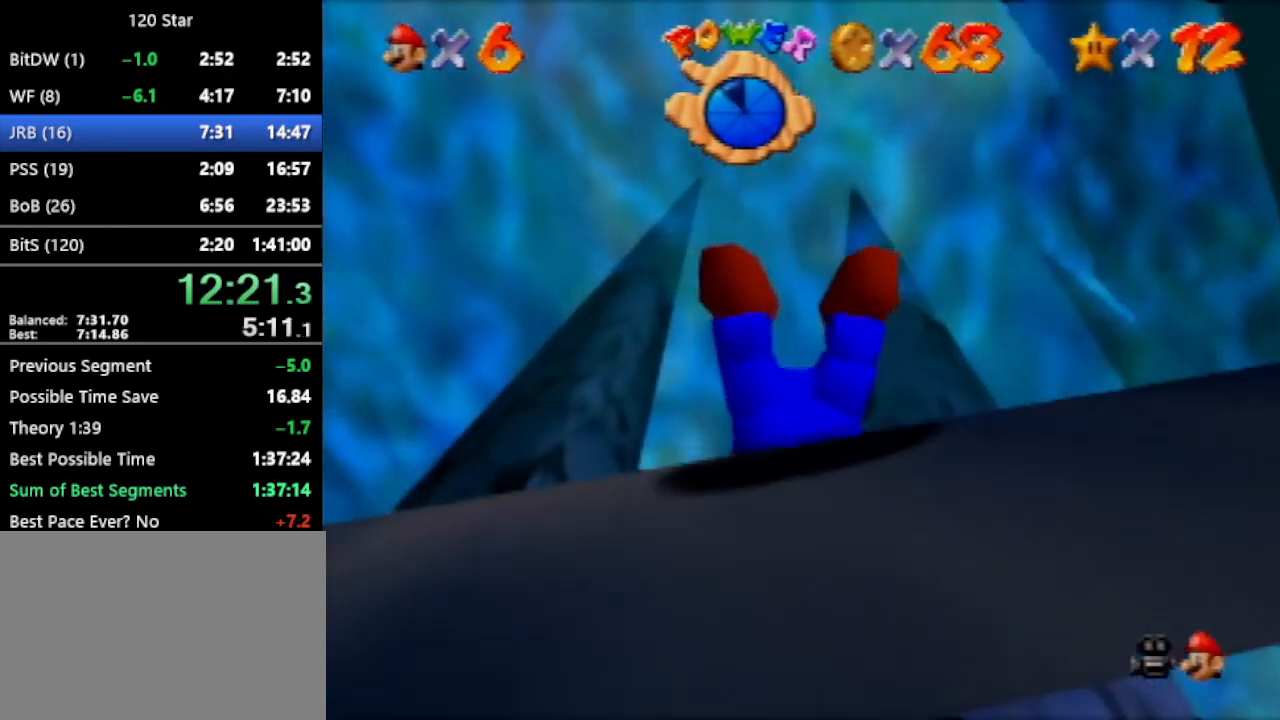
{"buttons": [], "left_stick": "up", "events": [[34, "A", "down"], [101, "A", "up"], [201, "A", "down"], [267, "A", "up"], [334, "A", "down"], [401, "A", "up"], [468, "A", "down"], [501, "A", "up"]]}
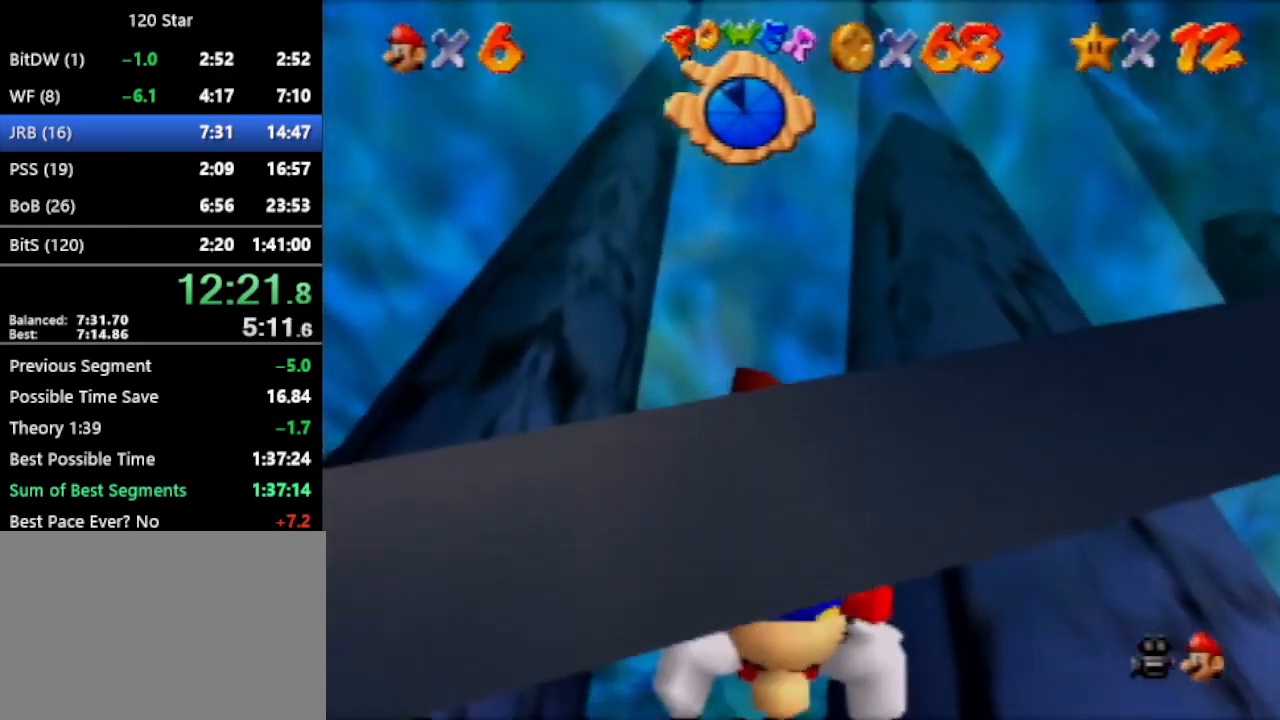
{"buttons": [], "left_stick": "up", "events": [[100, "A", "down"], [133, "A", "up"], [200, "A", "down"], [267, "A", "up"]]}
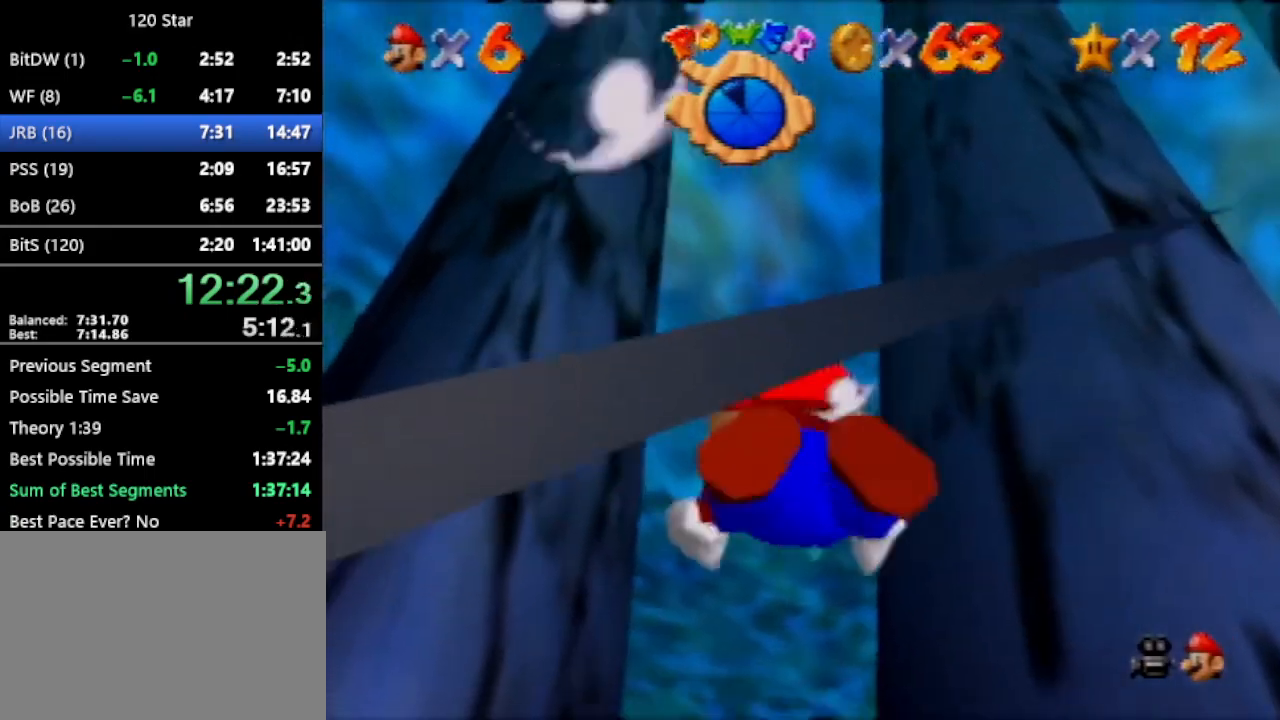
{"buttons": ["A"], "left_stick": "up", "events": [[468, "A", "down"]]}
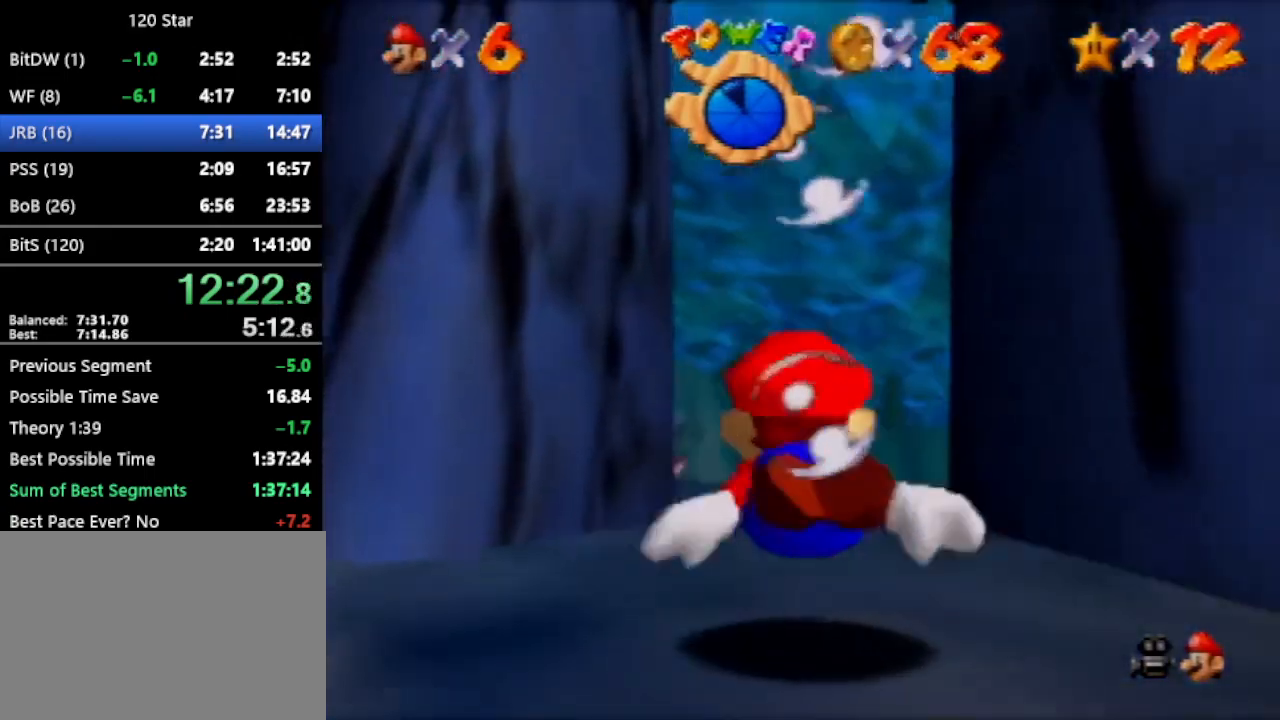
{"buttons": [], "left_stick": "up", "events": [[200, "A", "up"]]}
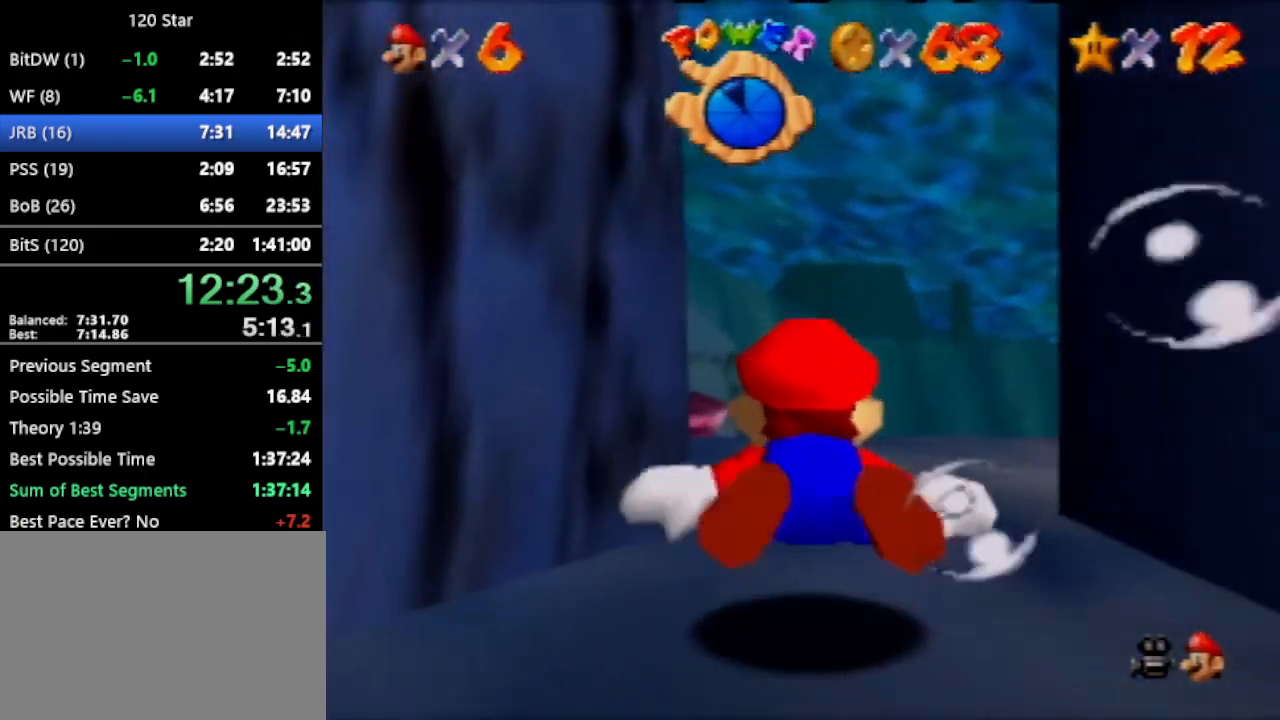
{"buttons": ["A"], "left_stick": "up", "events": [[201, "A", "down"]]}
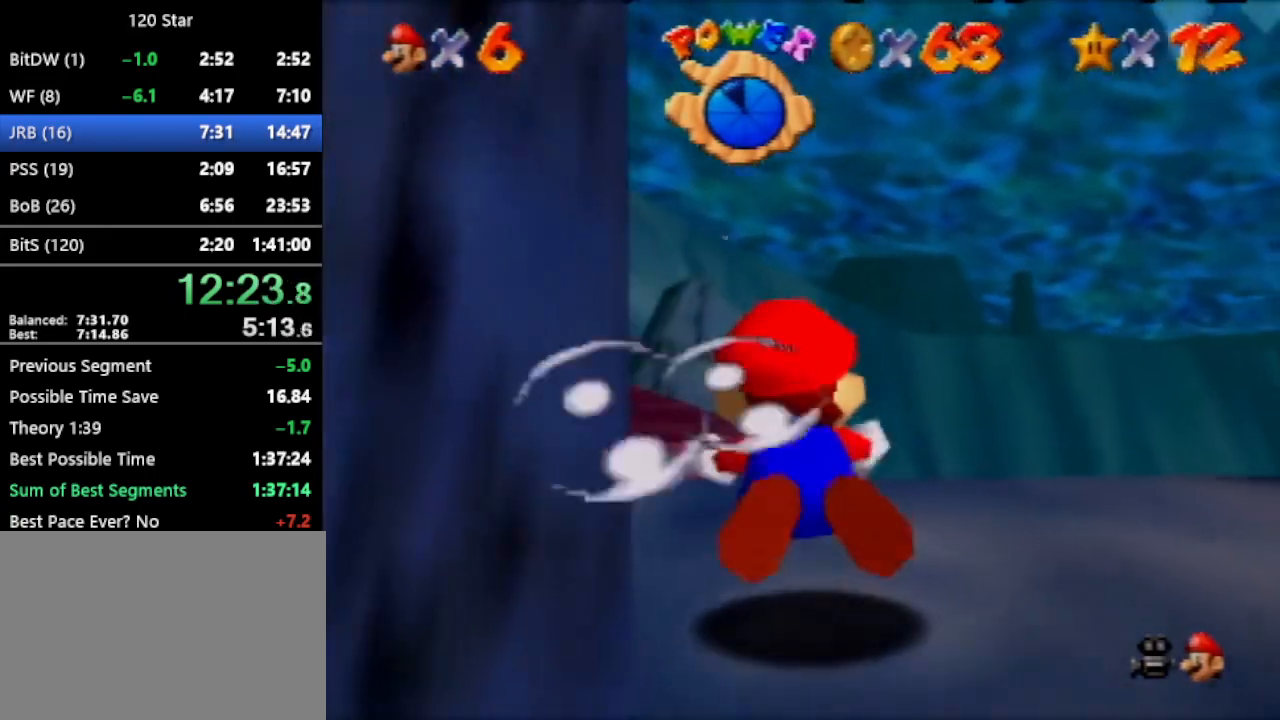
{"buttons": ["A"], "left_stick": "up", "events": [[100, "A", "up"], [467, "A", "down"]]}
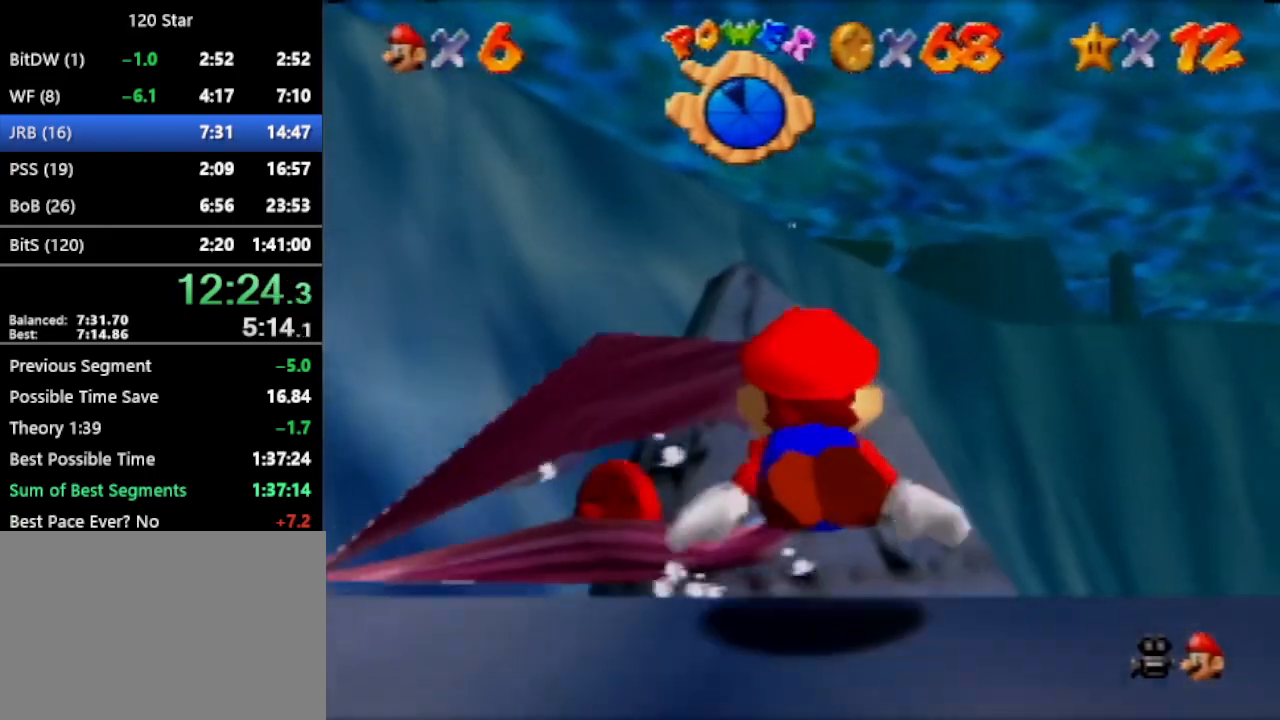
{"buttons": [], "left_stick": "down", "events": [[134, "left_stick", "left"], [234, "A", "up"], [234, "left_stick", "center"], [401, "left_stick", "down"]]}
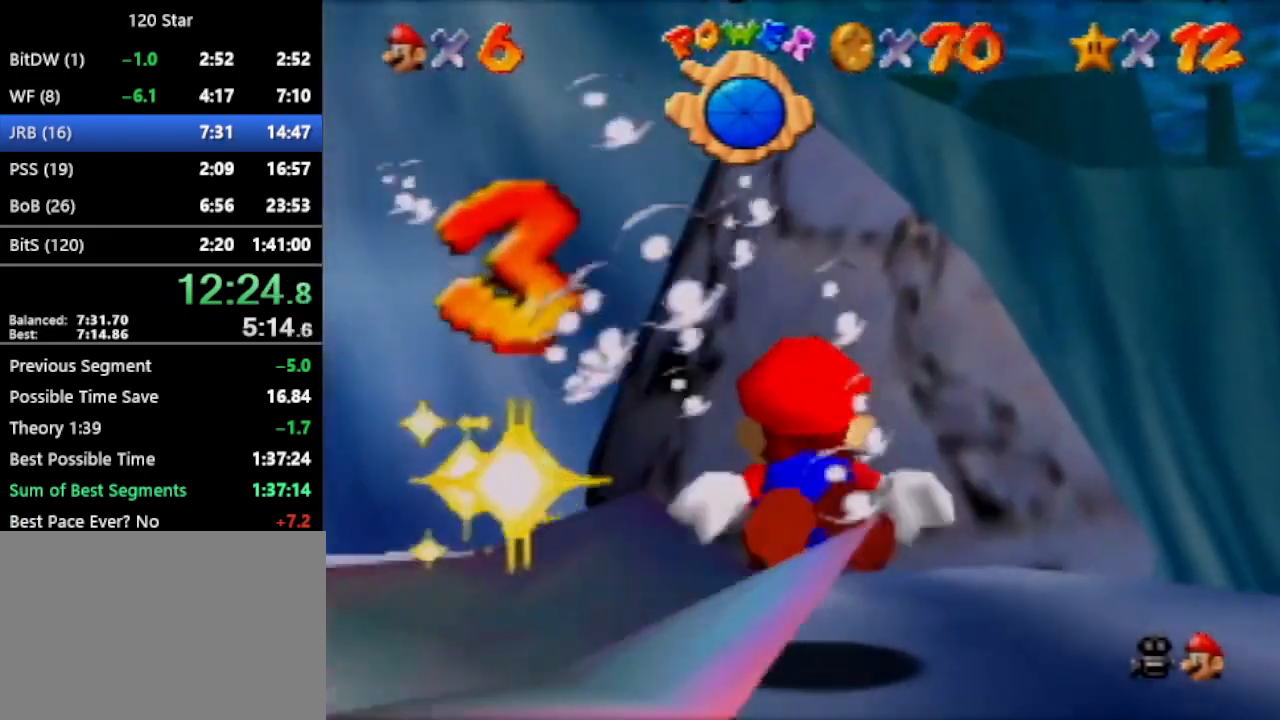
{"buttons": [], "left_stick": "down", "events": [[167, "A", "down"], [167, "R1", "down"], [200, "C_DOWN", "down"], [400, "A", "up"], [400, "C_DOWN", "up"], [400, "R1", "up"]]}
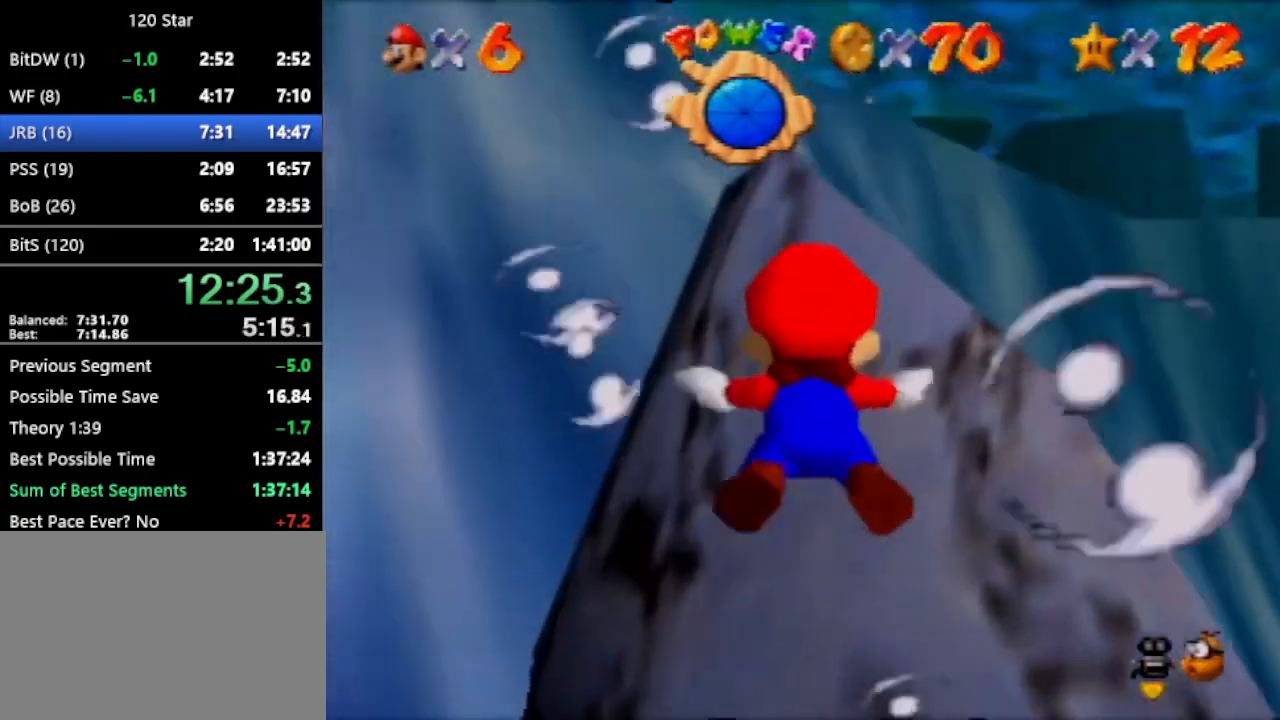
{"buttons": ["A"], "left_stick": "down-right", "events": [[367, "A", "down"], [401, "left_stick", "down-right"]]}